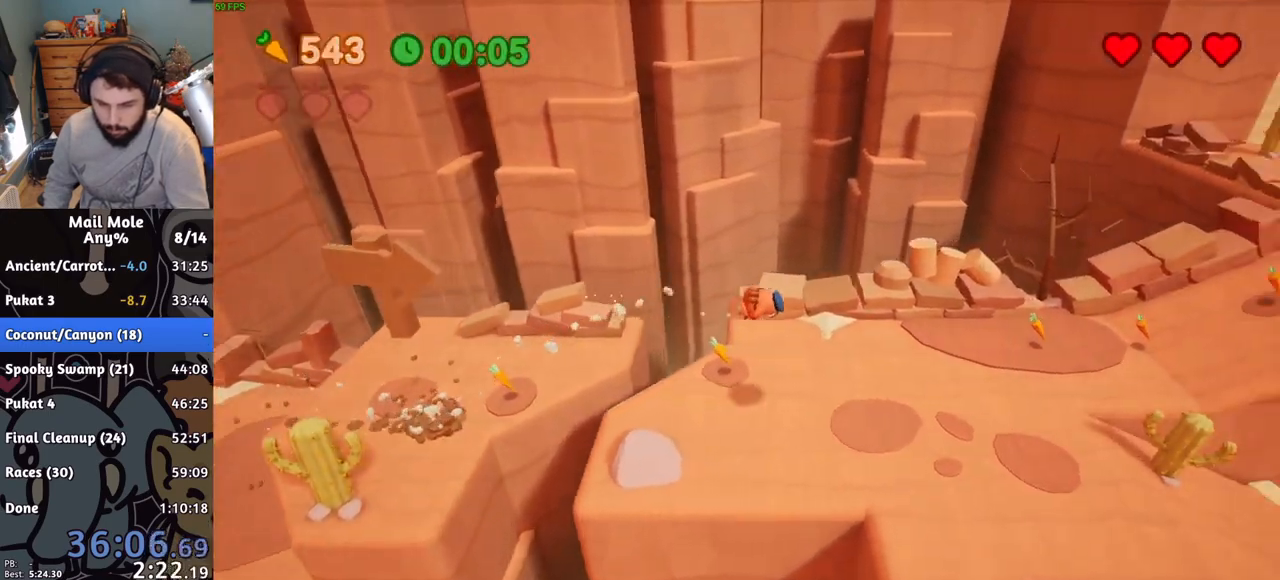
Gameplay with a controller (PlayStation layout); each line is a JSON object with the inputs held at the frame after it. "button_events" lists button changes between this image and that frame as [ms after this image, input, new state], when the widget could be followed in between (sticks are given only as held states). This document gives stick clicks only as held states, not as events. Not read: L1 L2 R1 R2.
{"buttons": ["CROSS", "SQUARE"], "left_stick": "right", "right_stick": "center", "button_events": [[351, "CROSS", "down"], [351, "SQUARE", "down"]]}
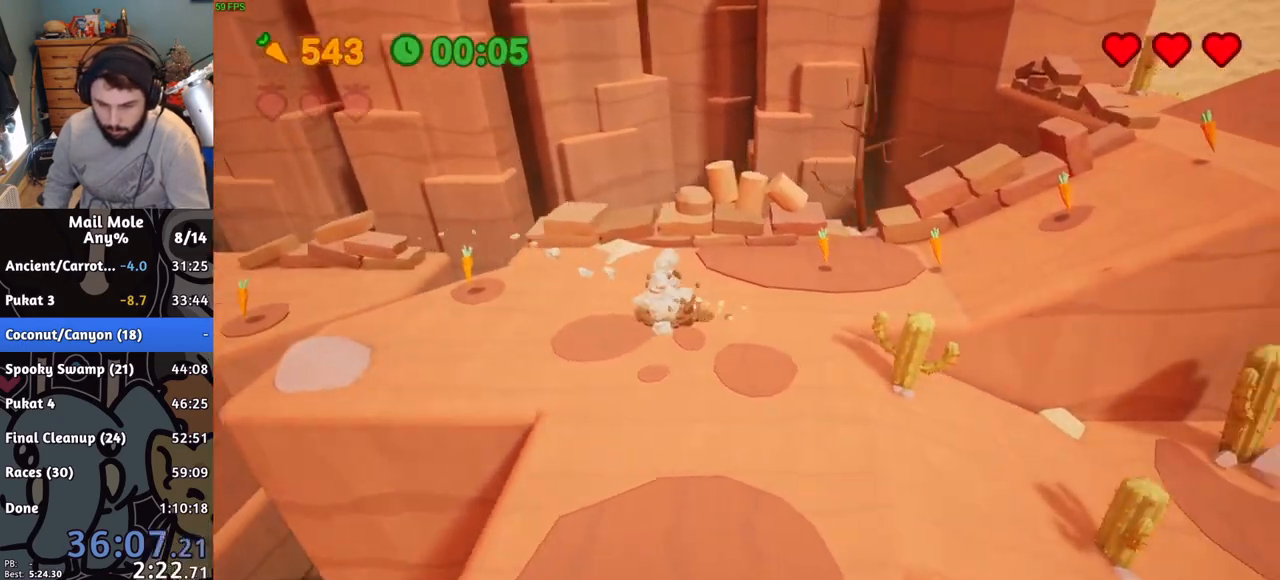
{"buttons": [], "left_stick": "up-right", "right_stick": "center", "button_events": [[150, "SQUARE", "up"], [167, "CROSS", "up"]]}
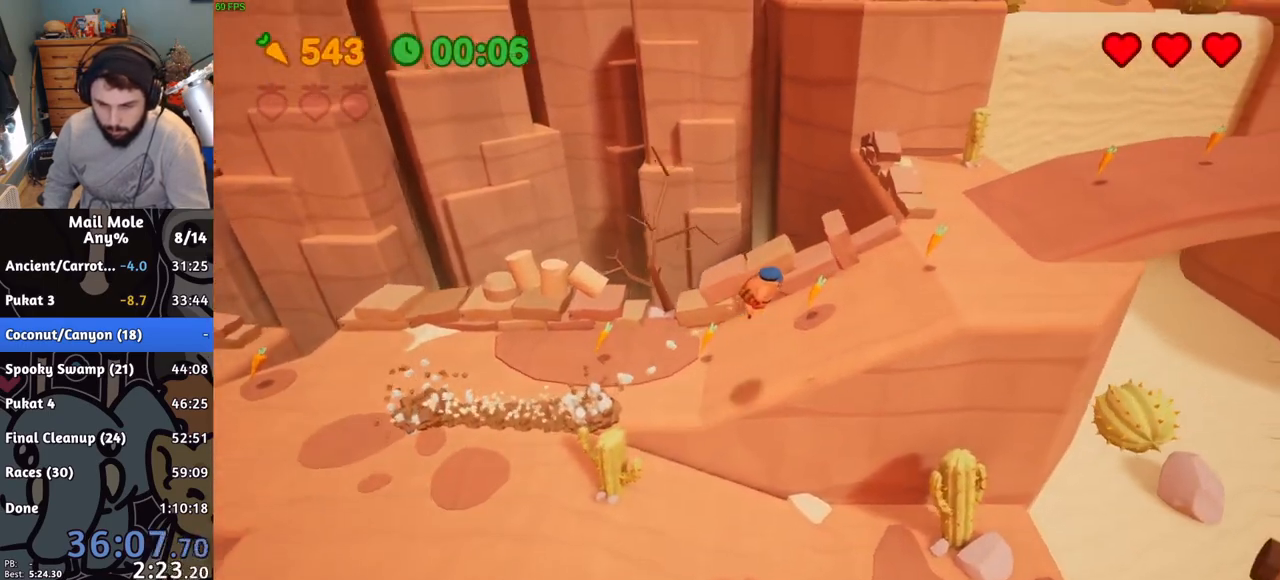
{"buttons": ["CROSS", "SQUARE"], "left_stick": "up-right", "right_stick": "center", "button_events": [[384, "CROSS", "down"], [384, "SQUARE", "down"]]}
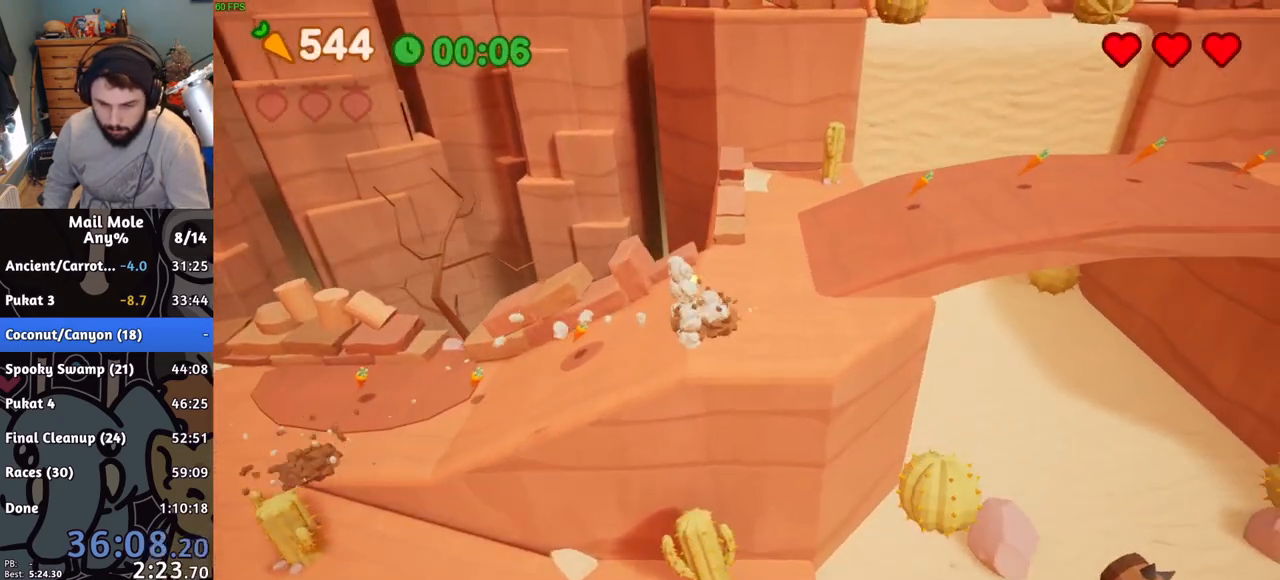
{"buttons": [], "left_stick": "down-right", "right_stick": "center", "button_events": [[133, "SQUARE", "up"], [150, "CROSS", "up"]]}
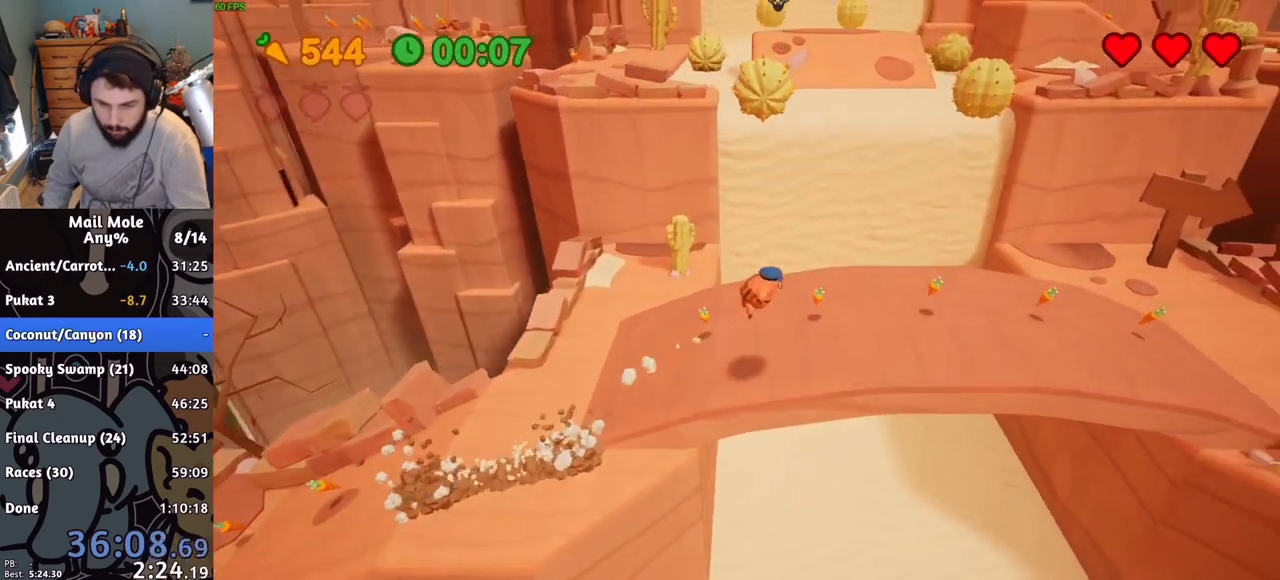
{"buttons": [], "left_stick": "left", "right_stick": "center", "button_events": []}
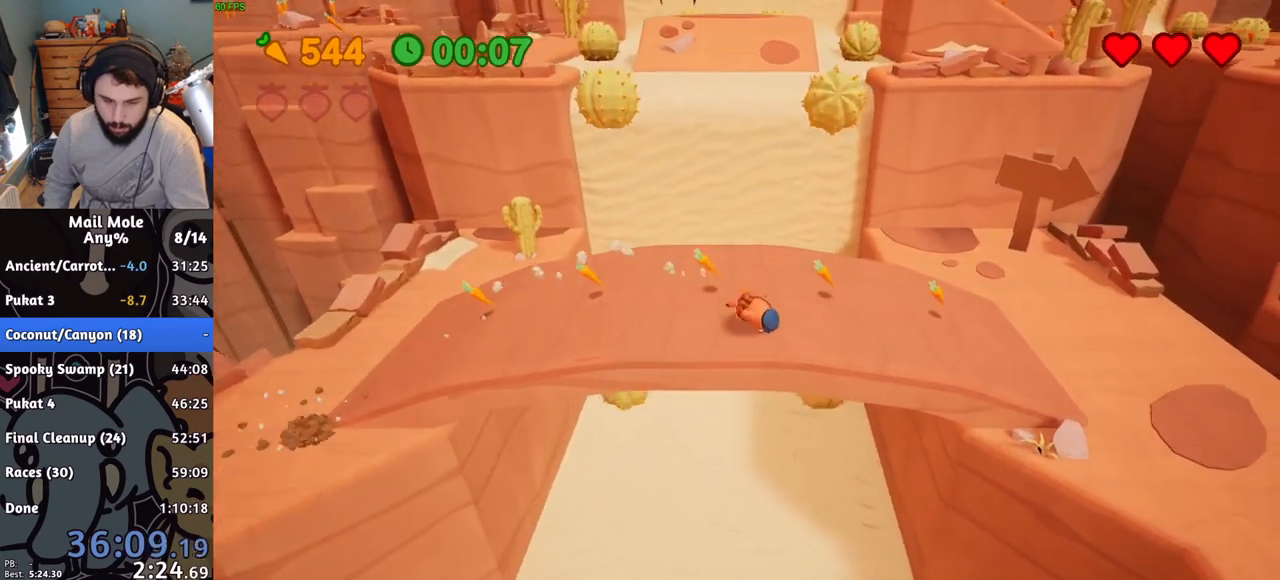
{"buttons": ["CROSS"], "left_stick": "center", "right_stick": "center", "button_events": [[450, "CROSS", "down"]]}
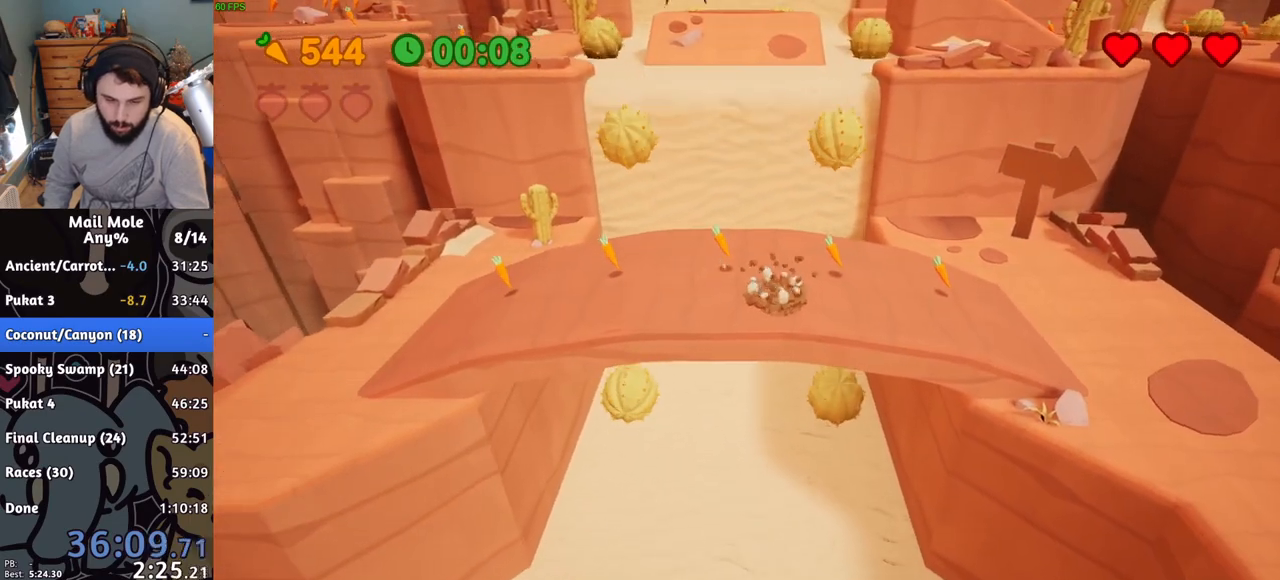
{"buttons": [], "left_stick": "up", "right_stick": "center", "button_events": [[17, "CROSS", "up"]]}
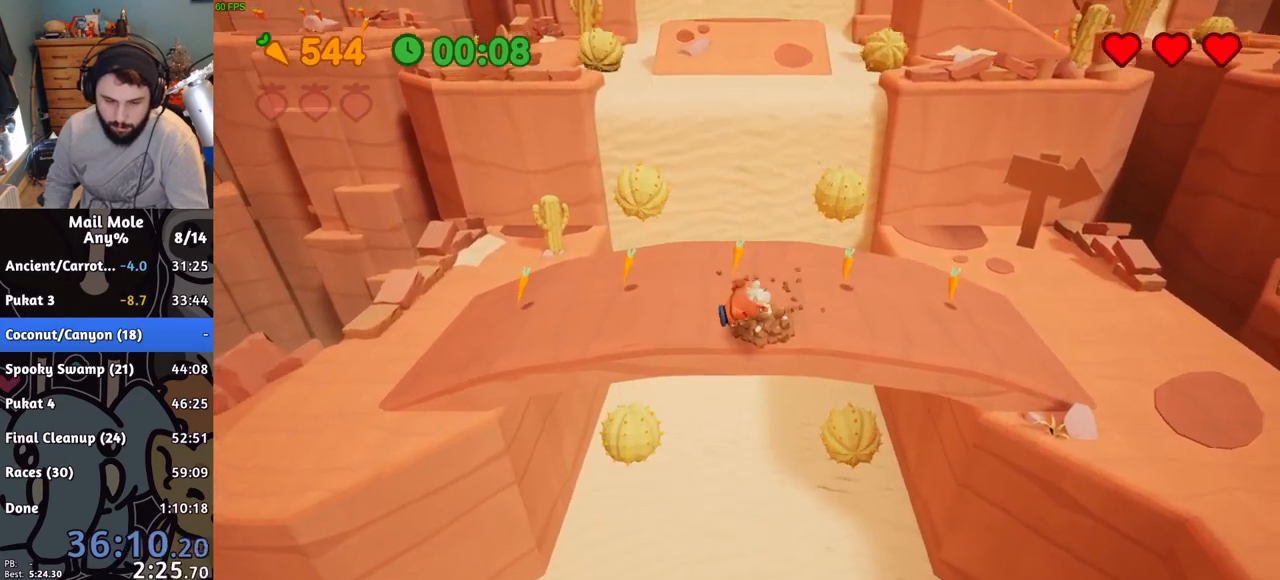
{"buttons": ["CROSS"], "left_stick": "up", "right_stick": "center", "button_events": [[67, "CROSS", "down"], [100, "SQUARE", "down"], [500, "SQUARE", "up"]]}
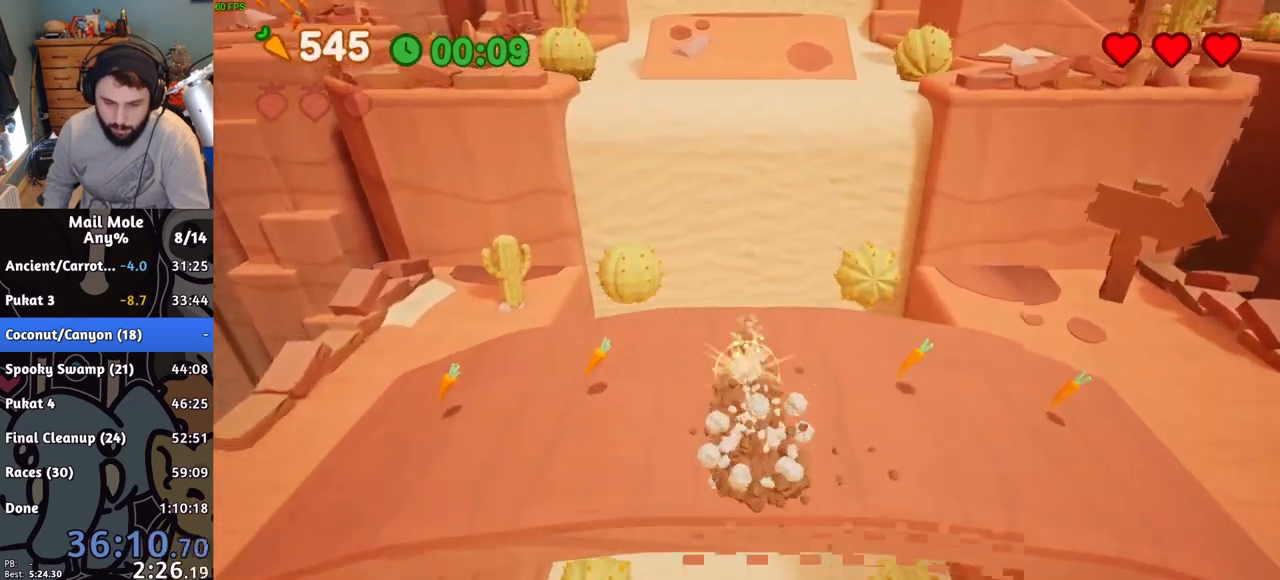
{"buttons": [], "left_stick": "up", "right_stick": "center", "button_events": [[34, "CROSS", "up"]]}
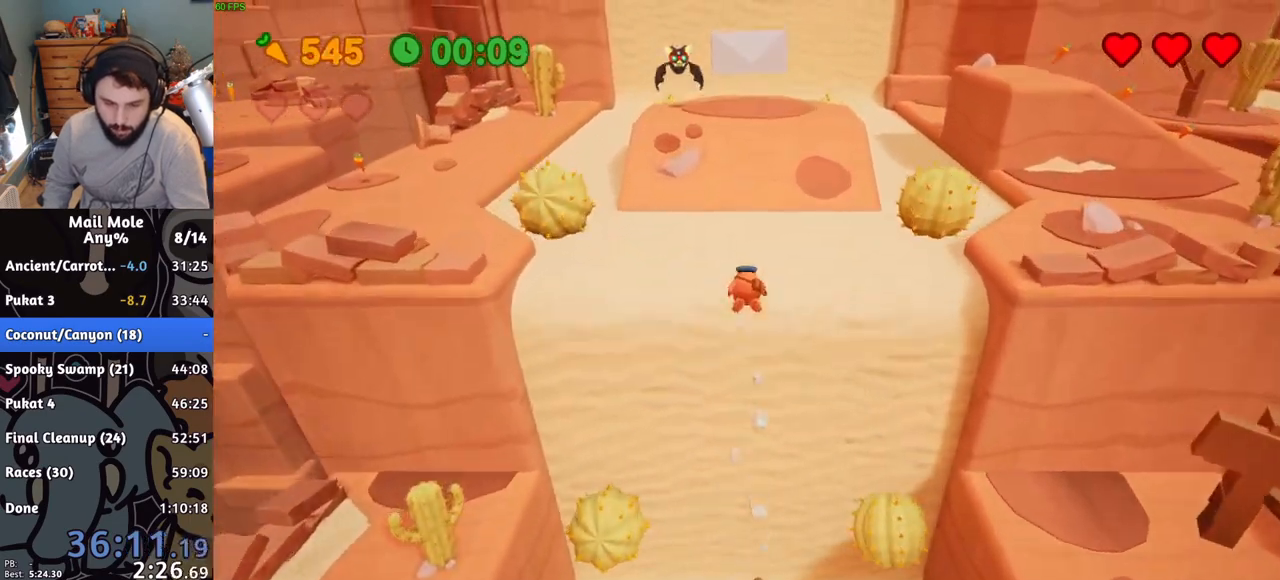
{"buttons": [], "left_stick": "up", "right_stick": "center", "button_events": [[83, "CROSS", "down"], [117, "SQUARE", "down"], [300, "SQUARE", "up"], [317, "CROSS", "up"]]}
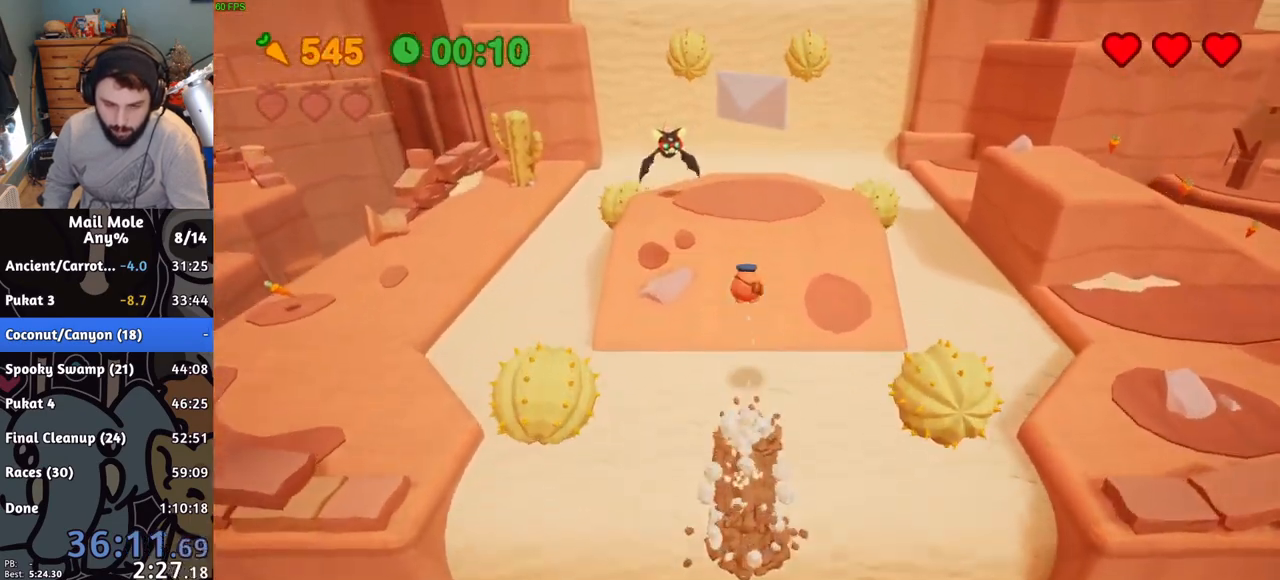
{"buttons": [], "left_stick": "down-right", "right_stick": "center", "button_events": []}
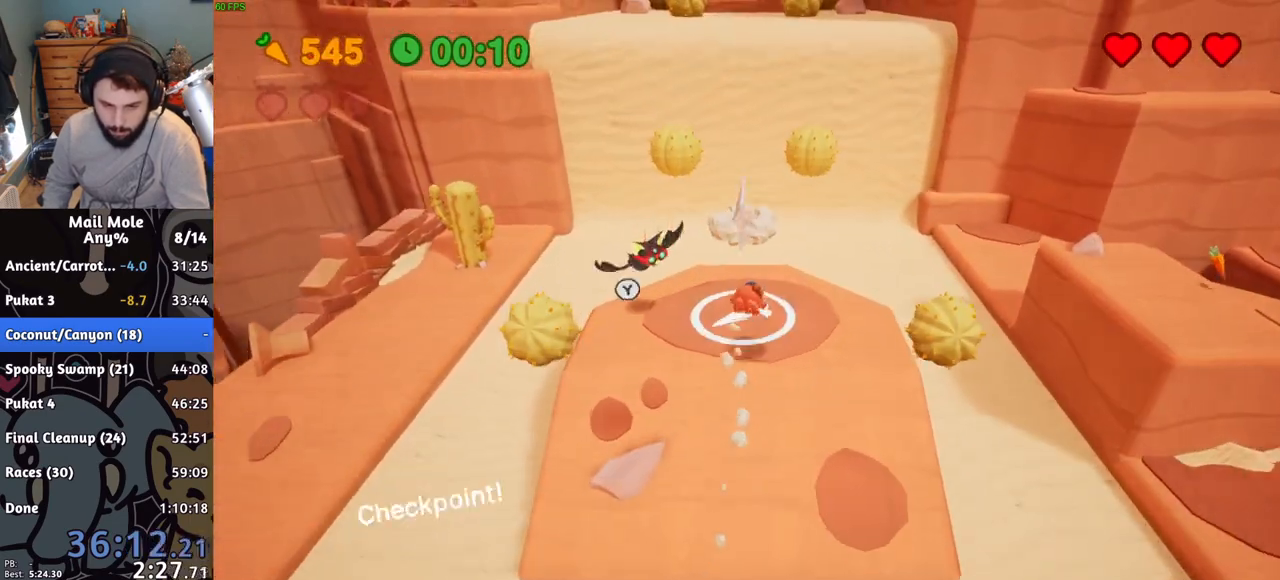
{"buttons": [], "left_stick": "right", "right_stick": "center", "button_events": [[183, "CROSS", "down"], [217, "SQUARE", "down"], [467, "SQUARE", "up"], [484, "CROSS", "up"]]}
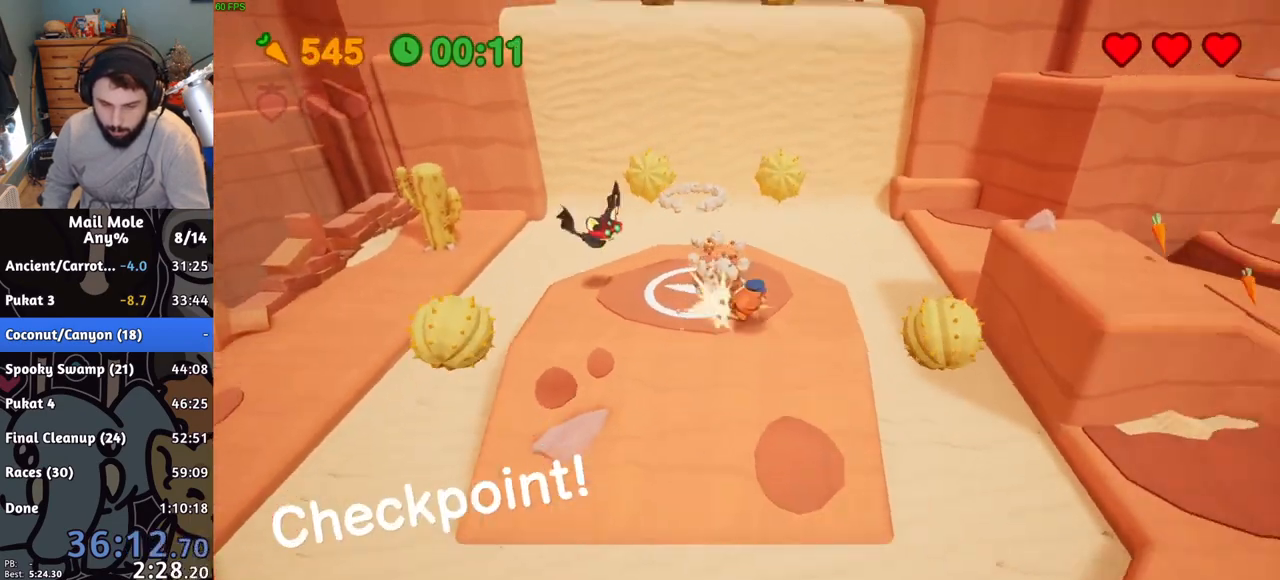
{"buttons": [], "left_stick": "up-left", "right_stick": "center", "button_events": []}
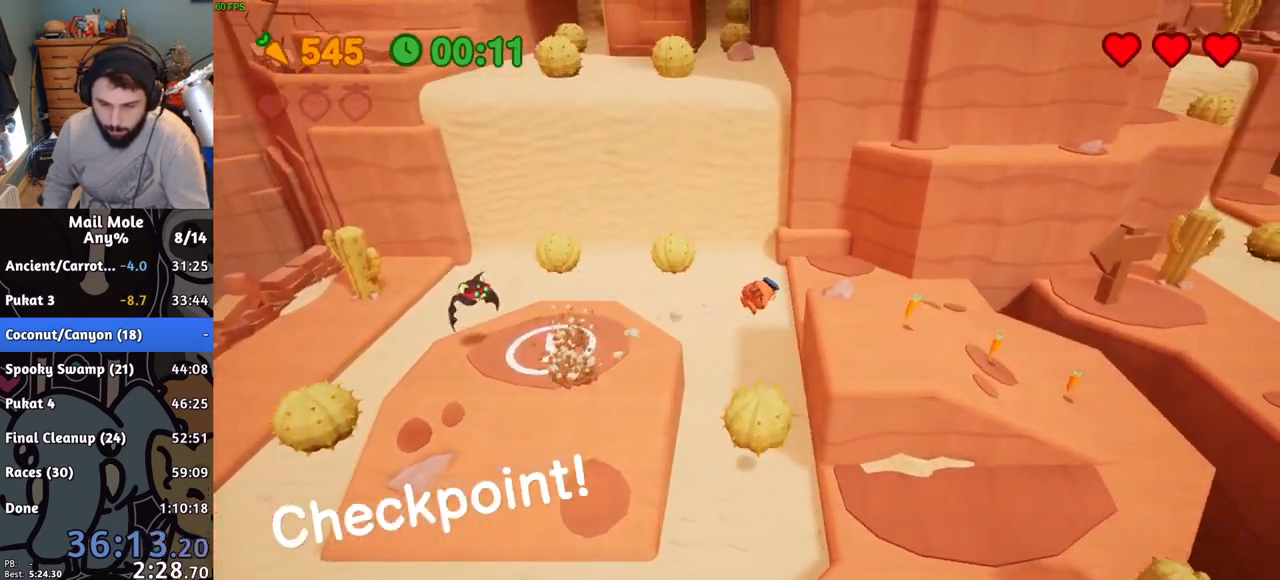
{"buttons": ["CROSS", "SQUARE"], "left_stick": "up-right", "right_stick": "center", "button_events": [[467, "CROSS", "down"], [484, "SQUARE", "down"]]}
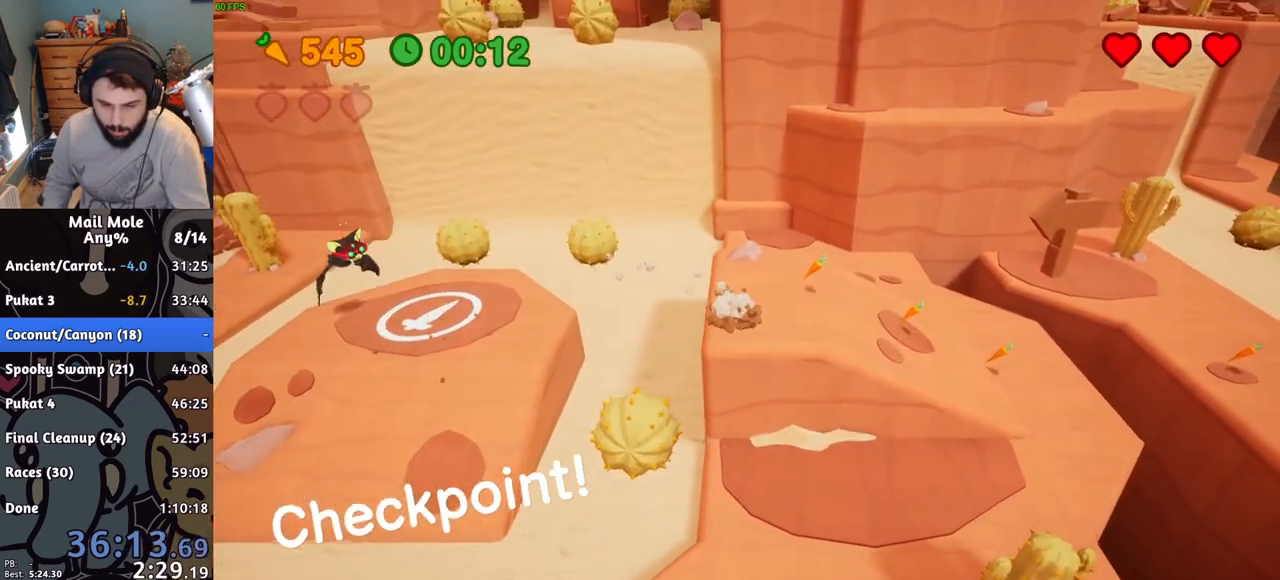
{"buttons": [], "left_stick": "up-right", "right_stick": "center", "button_events": [[267, "CROSS", "up"], [284, "SQUARE", "up"]]}
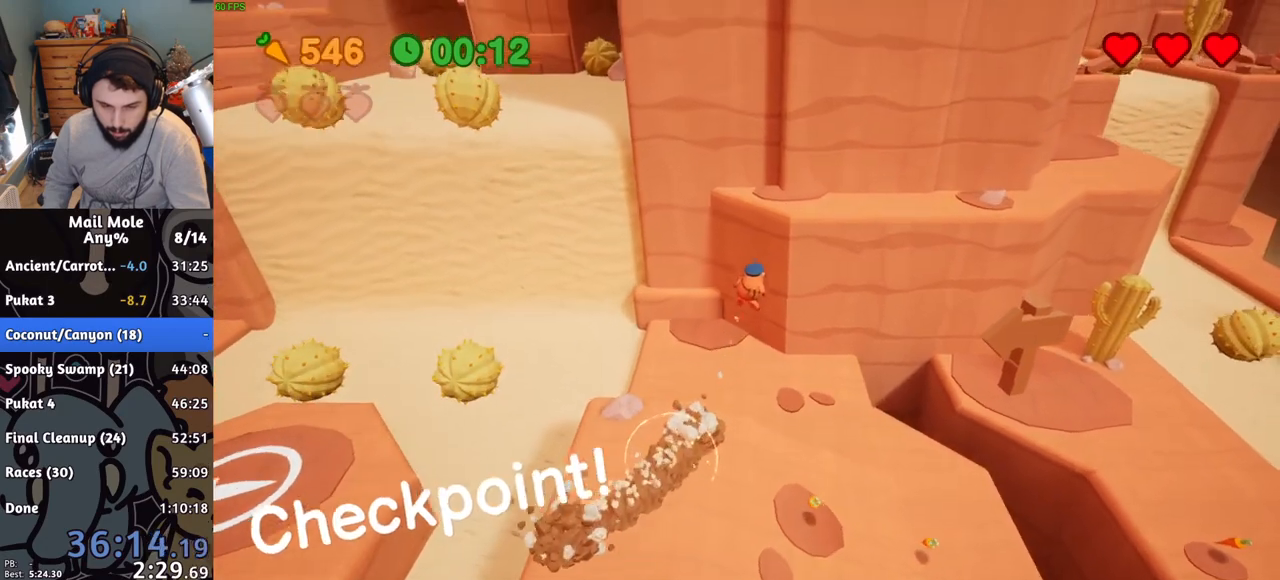
{"buttons": [], "left_stick": "up", "right_stick": "center", "button_events": []}